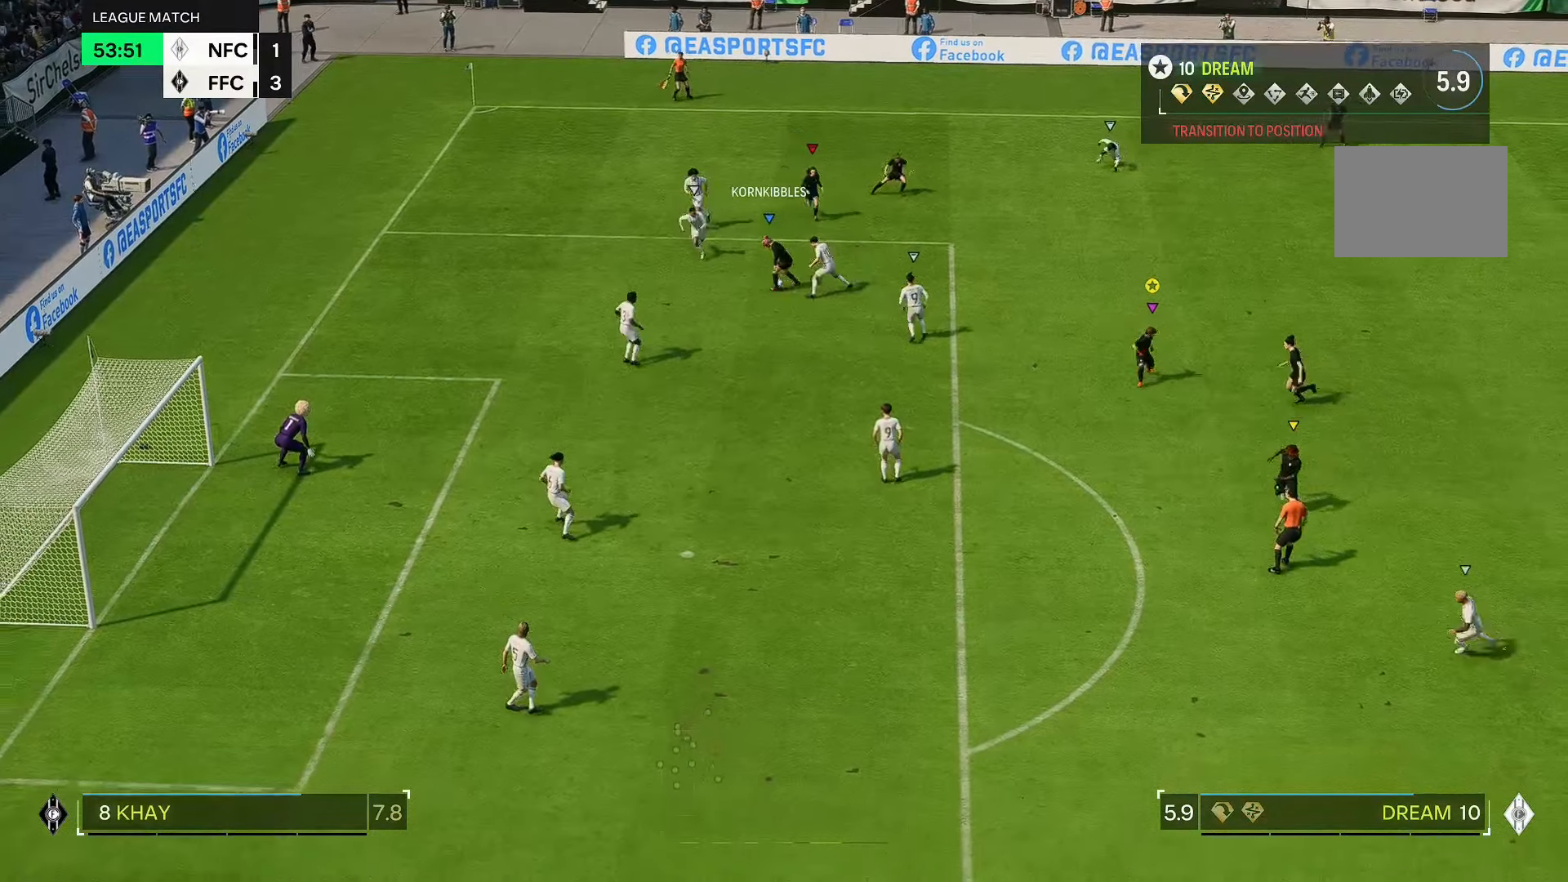
Gameplay with a controller (Xbox layout); each line is a JSON object with the inputs held at the frame after it. "events" lists button and stick changes between this image and that frame as [ms after this image, input, new state], when the widget could be followed in between. Not read: L3 R2 R3.
{"buttons": [], "left_stick": "down-left", "right_stick": "center", "events": []}
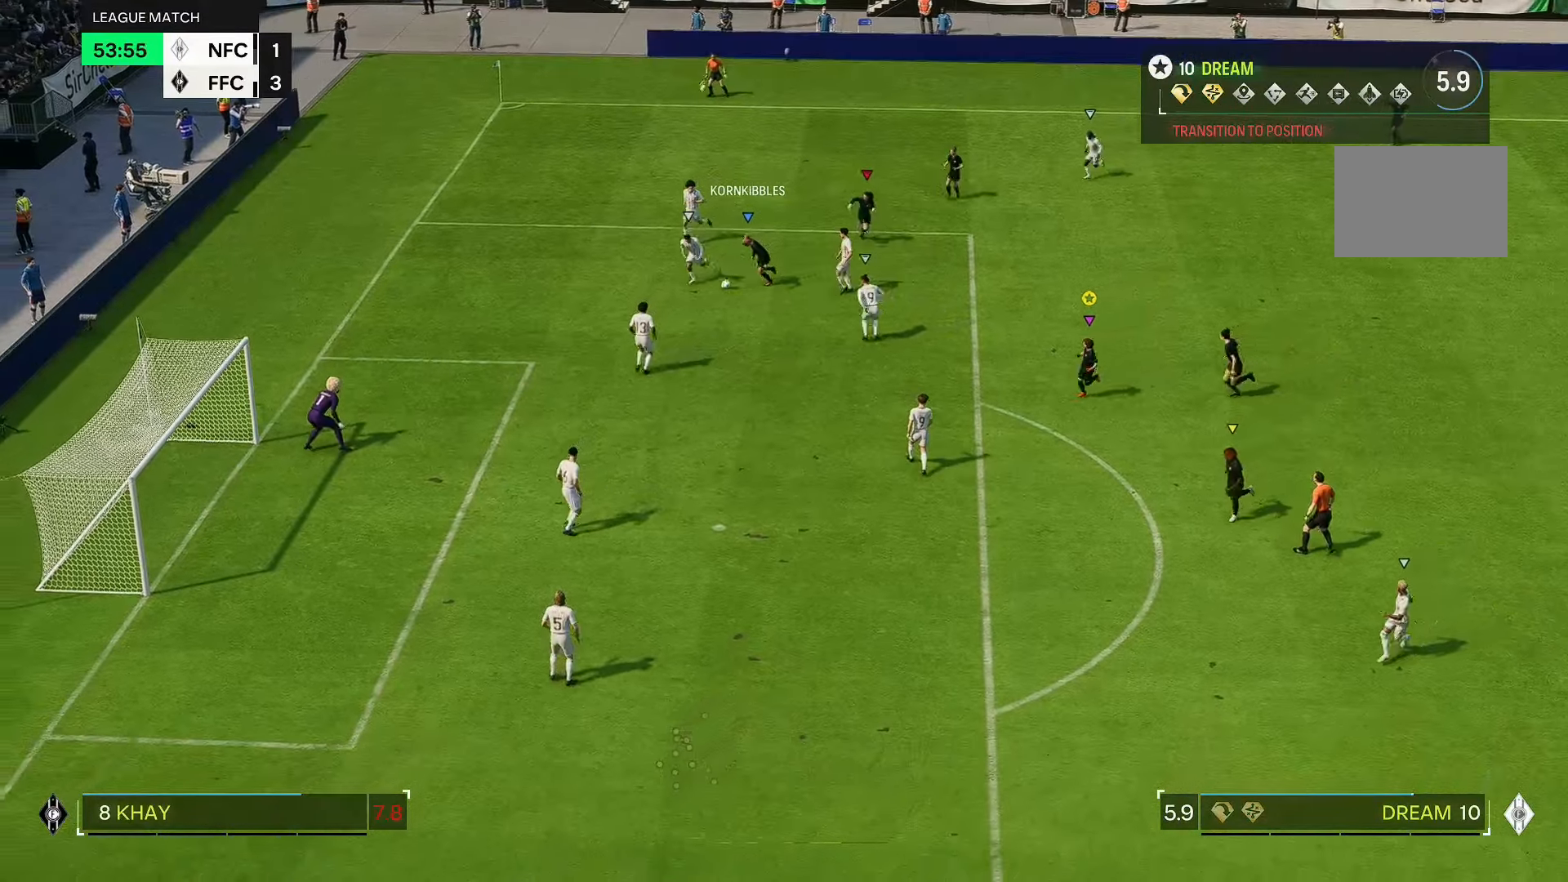
{"buttons": [], "left_stick": "left", "right_stick": "center", "events": [[400, "left_stick", "left"]]}
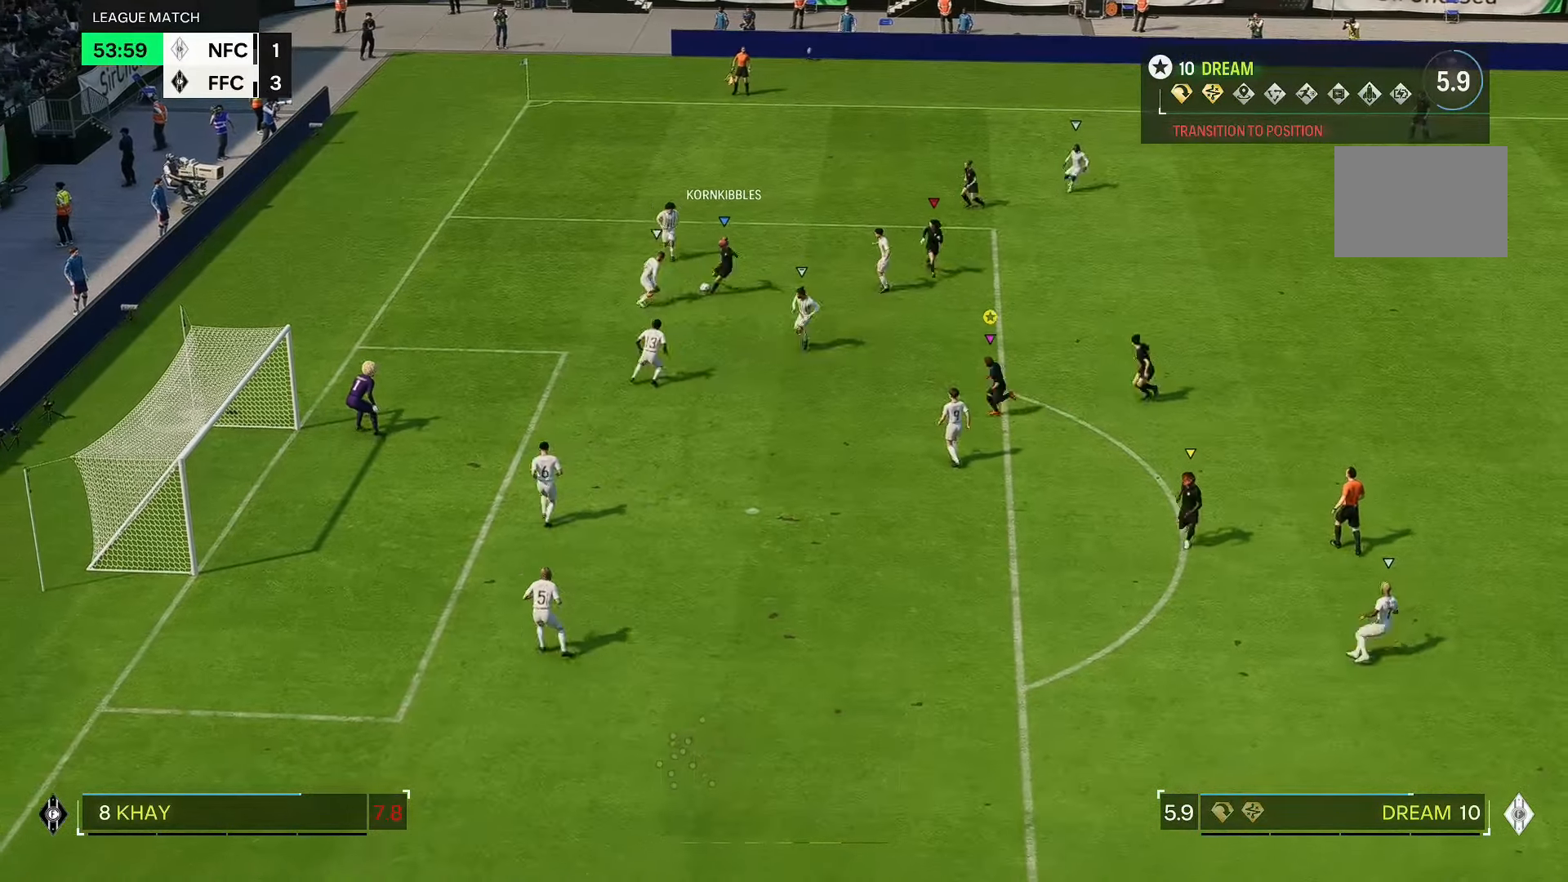
{"buttons": [], "left_stick": "left", "right_stick": "center", "events": []}
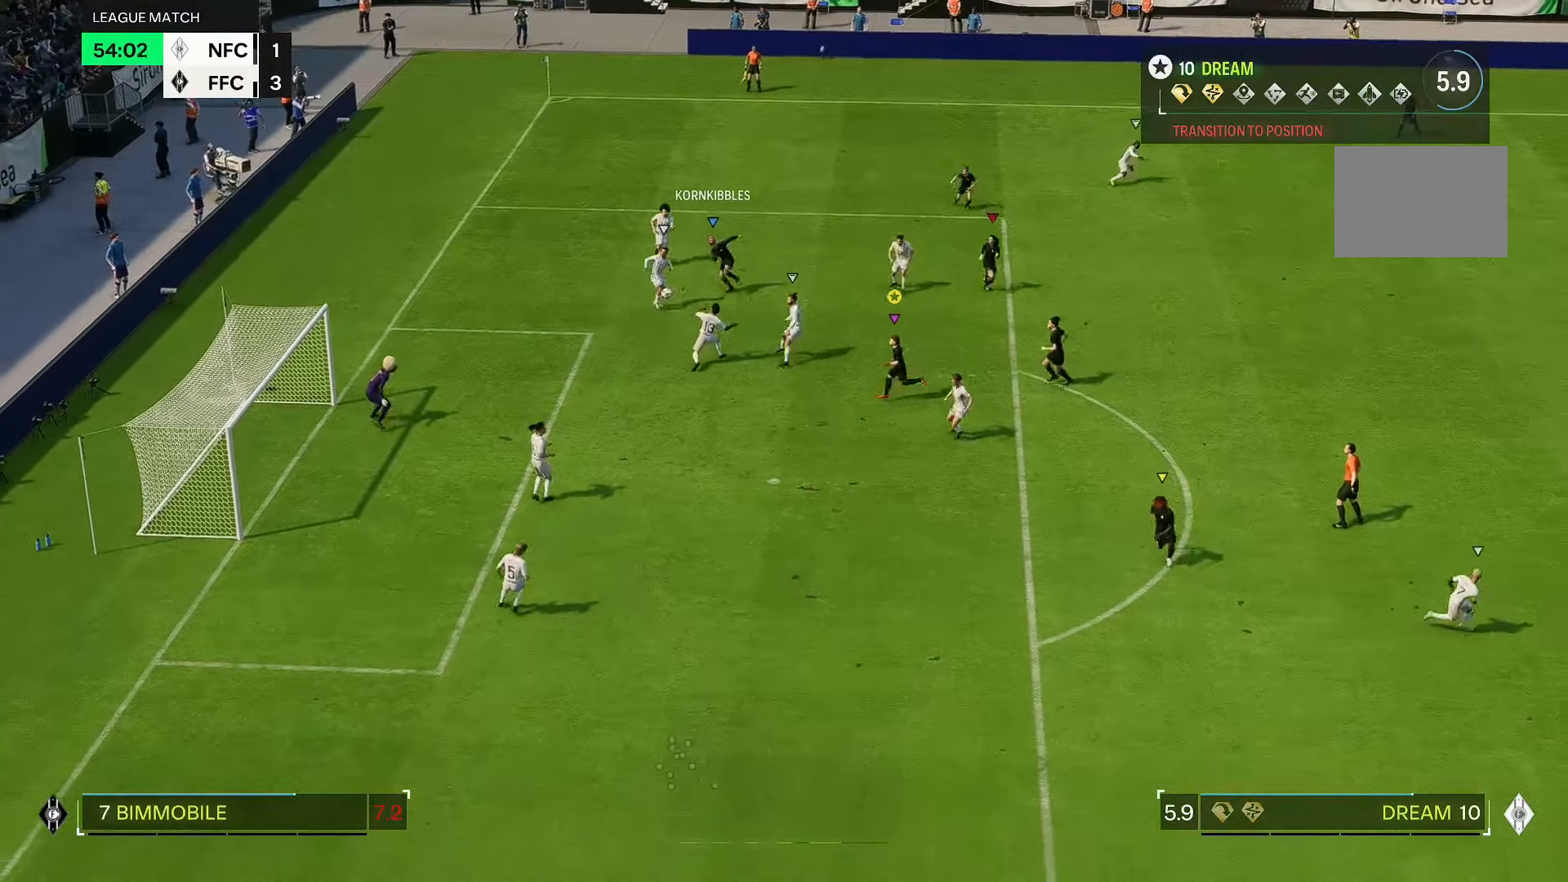
{"buttons": [], "left_stick": "left", "right_stick": "center", "events": []}
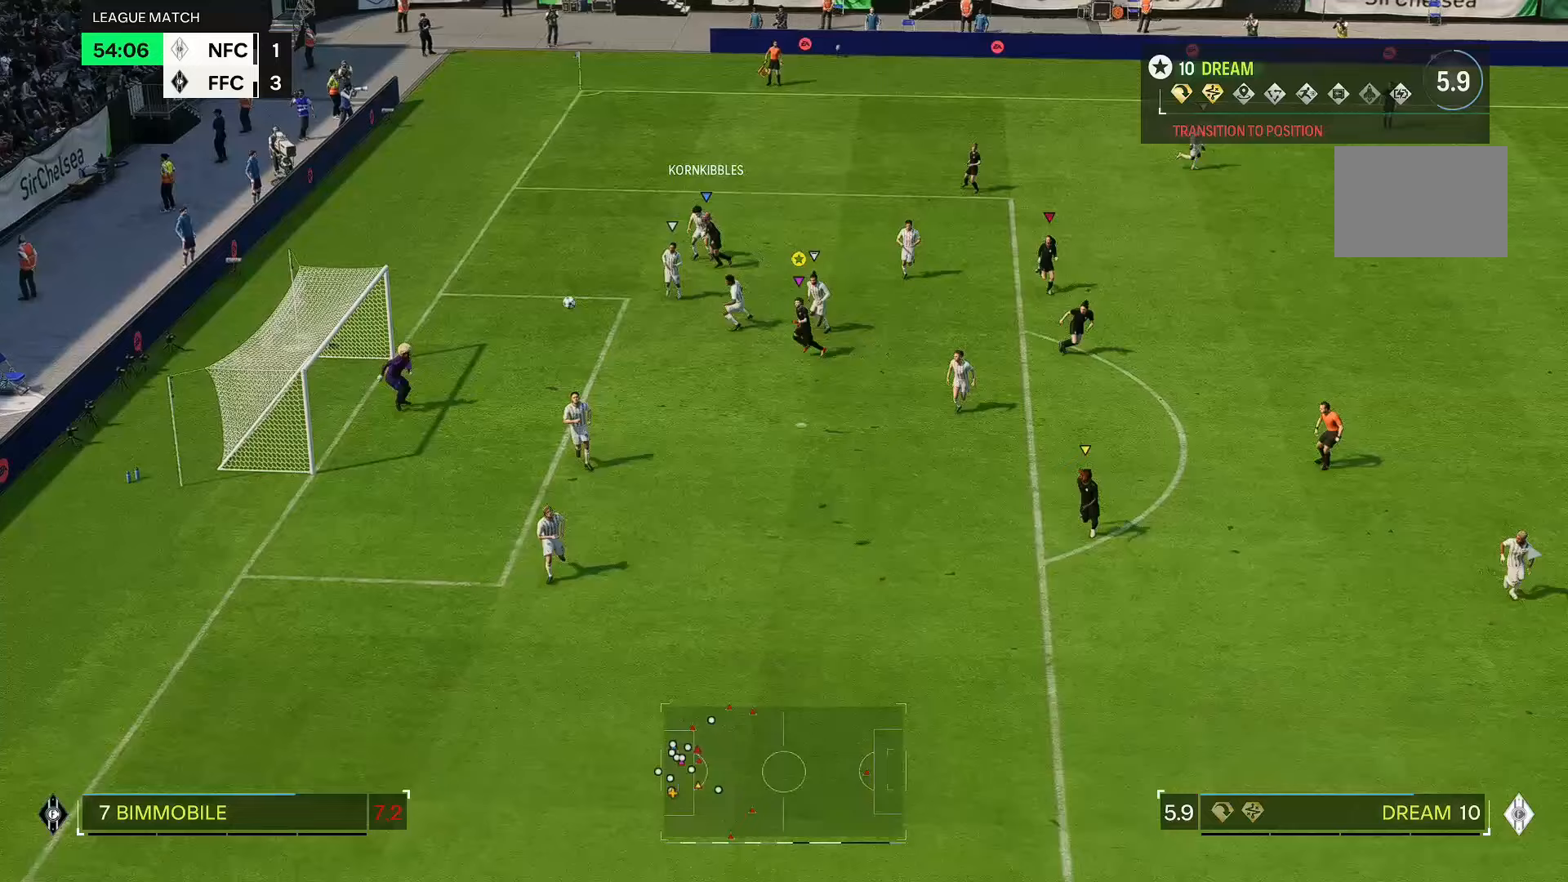
{"buttons": [], "left_stick": "left", "right_stick": "center", "events": []}
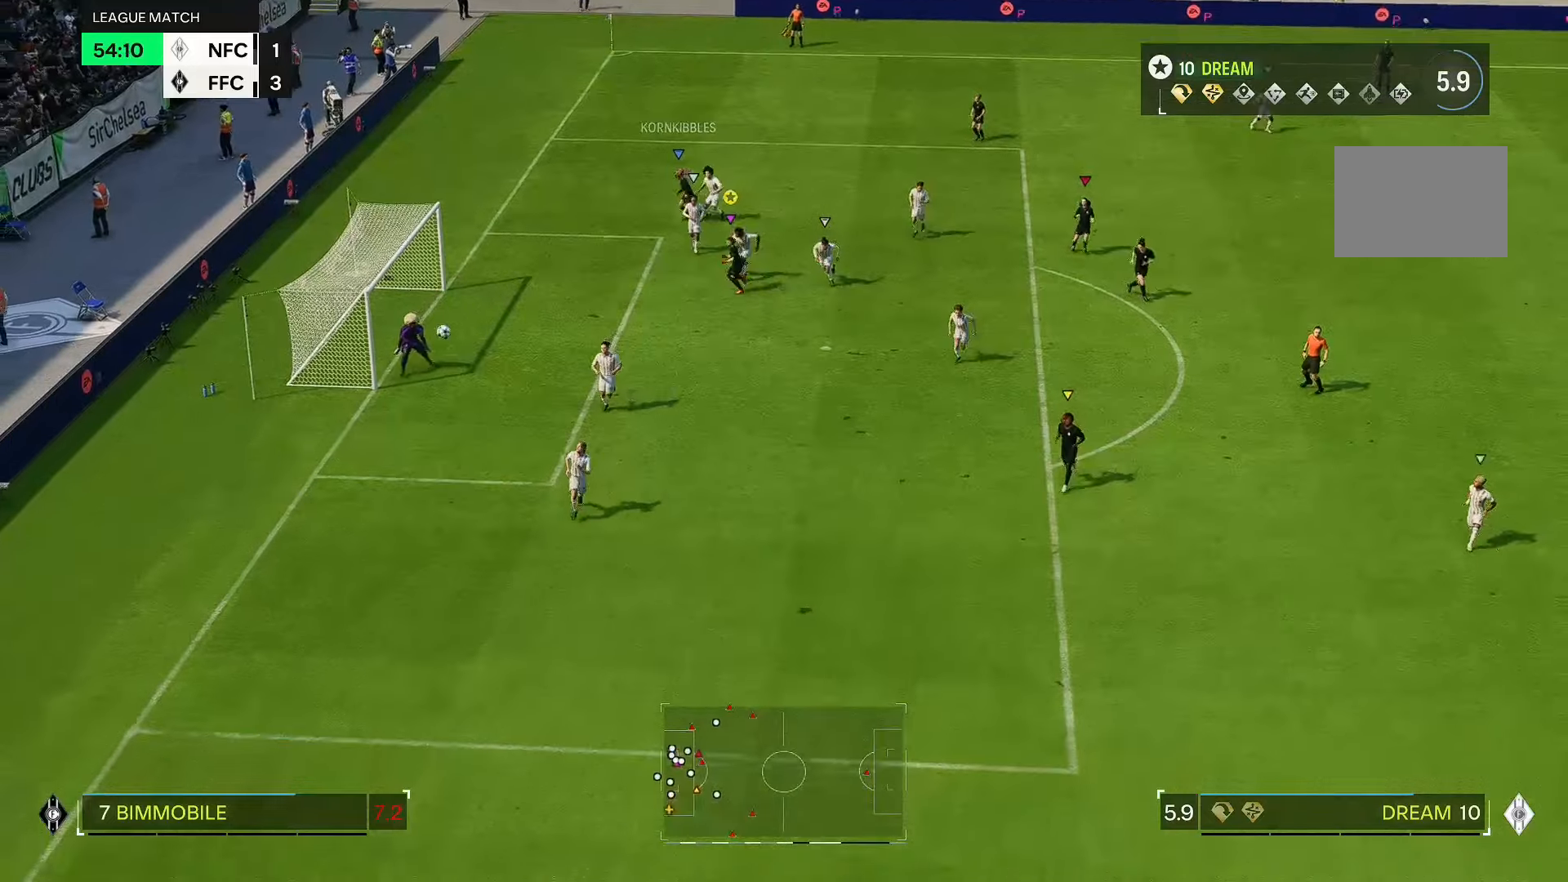
{"buttons": [], "left_stick": "left", "right_stick": "center", "events": []}
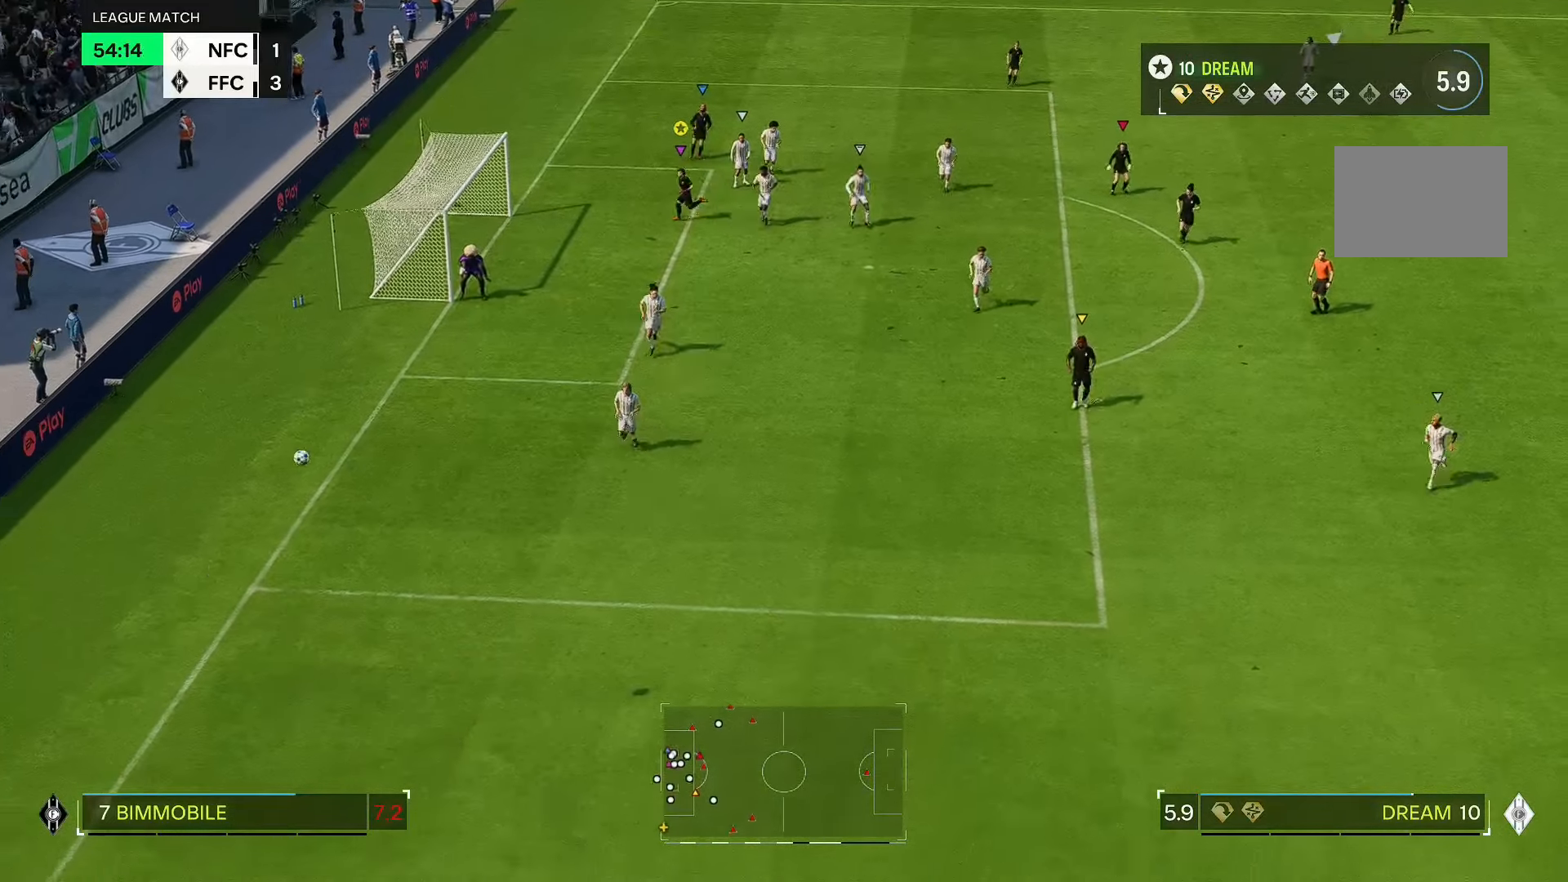
{"buttons": [], "left_stick": "center", "right_stick": "center", "events": [[33, "left_stick", "center"]]}
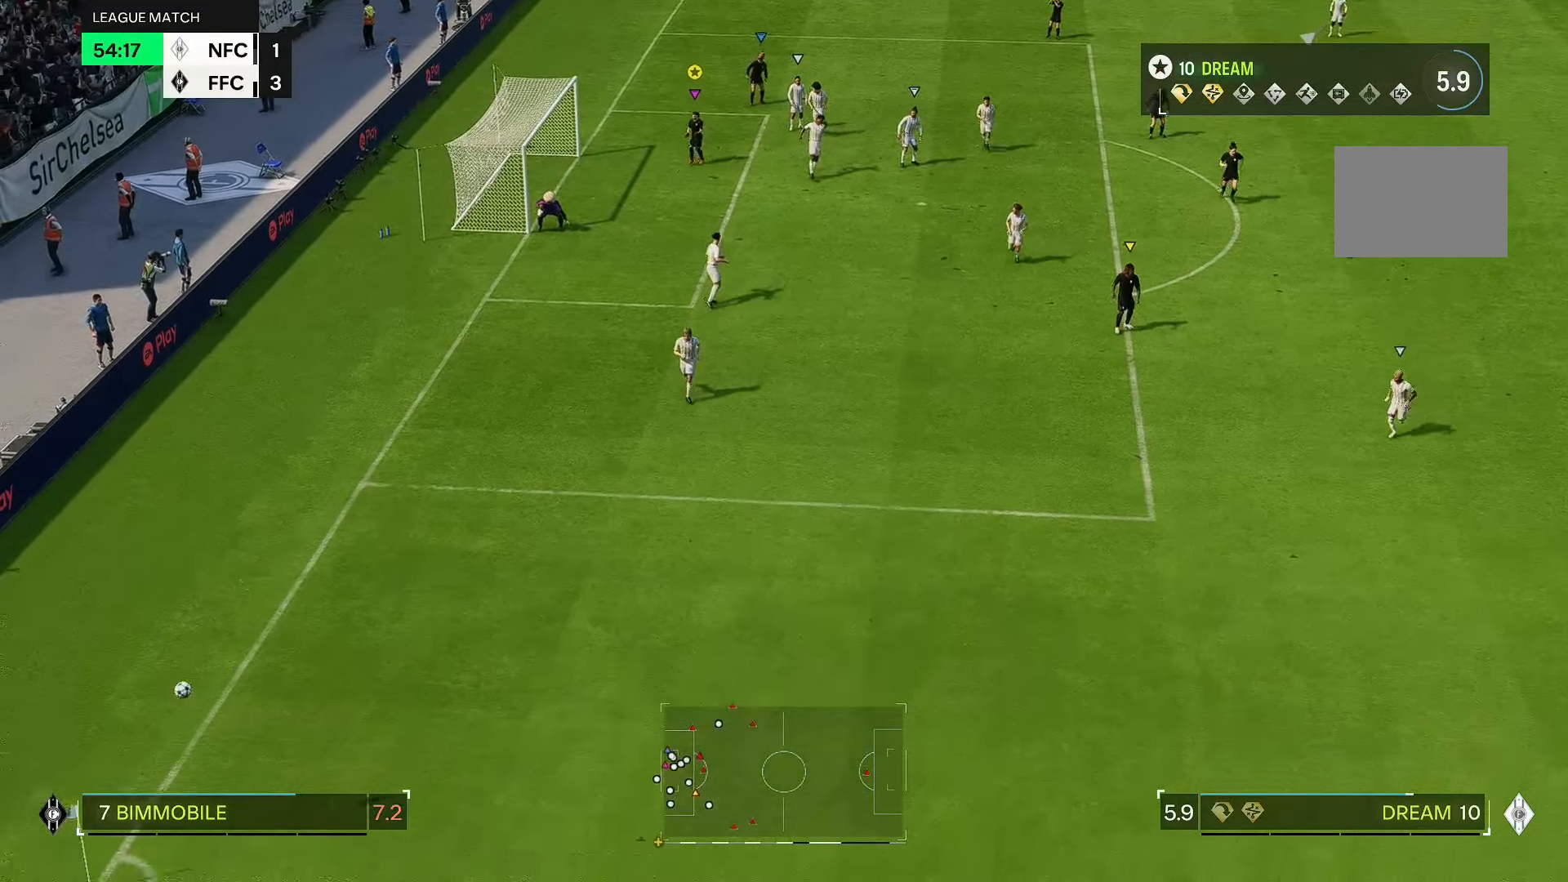
{"buttons": [], "left_stick": "center", "right_stick": "center", "events": []}
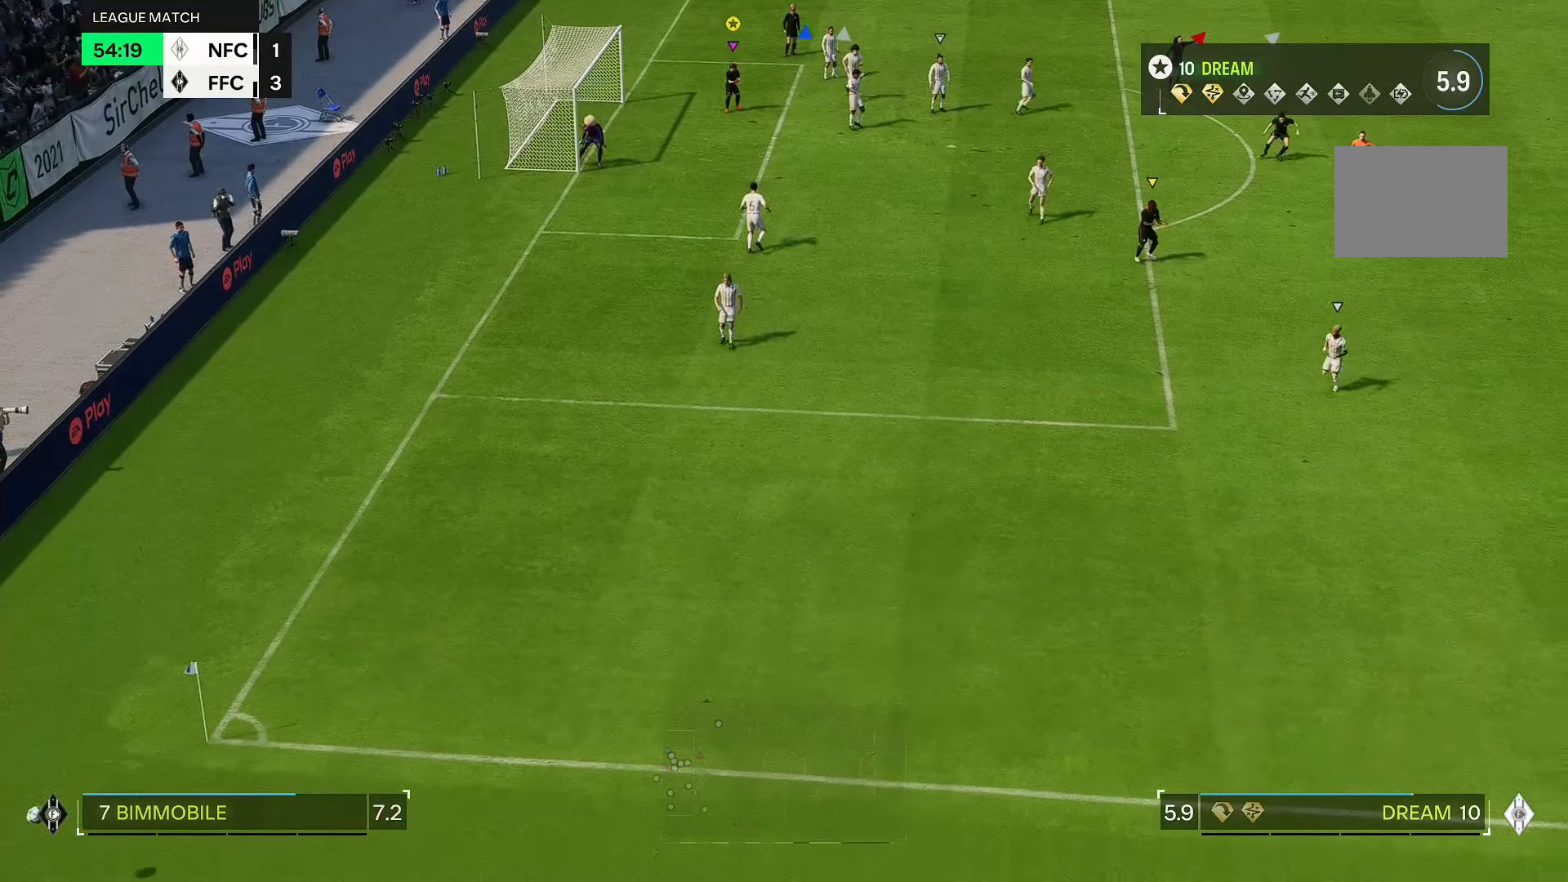
{"buttons": [], "left_stick": "center", "right_stick": "center", "events": []}
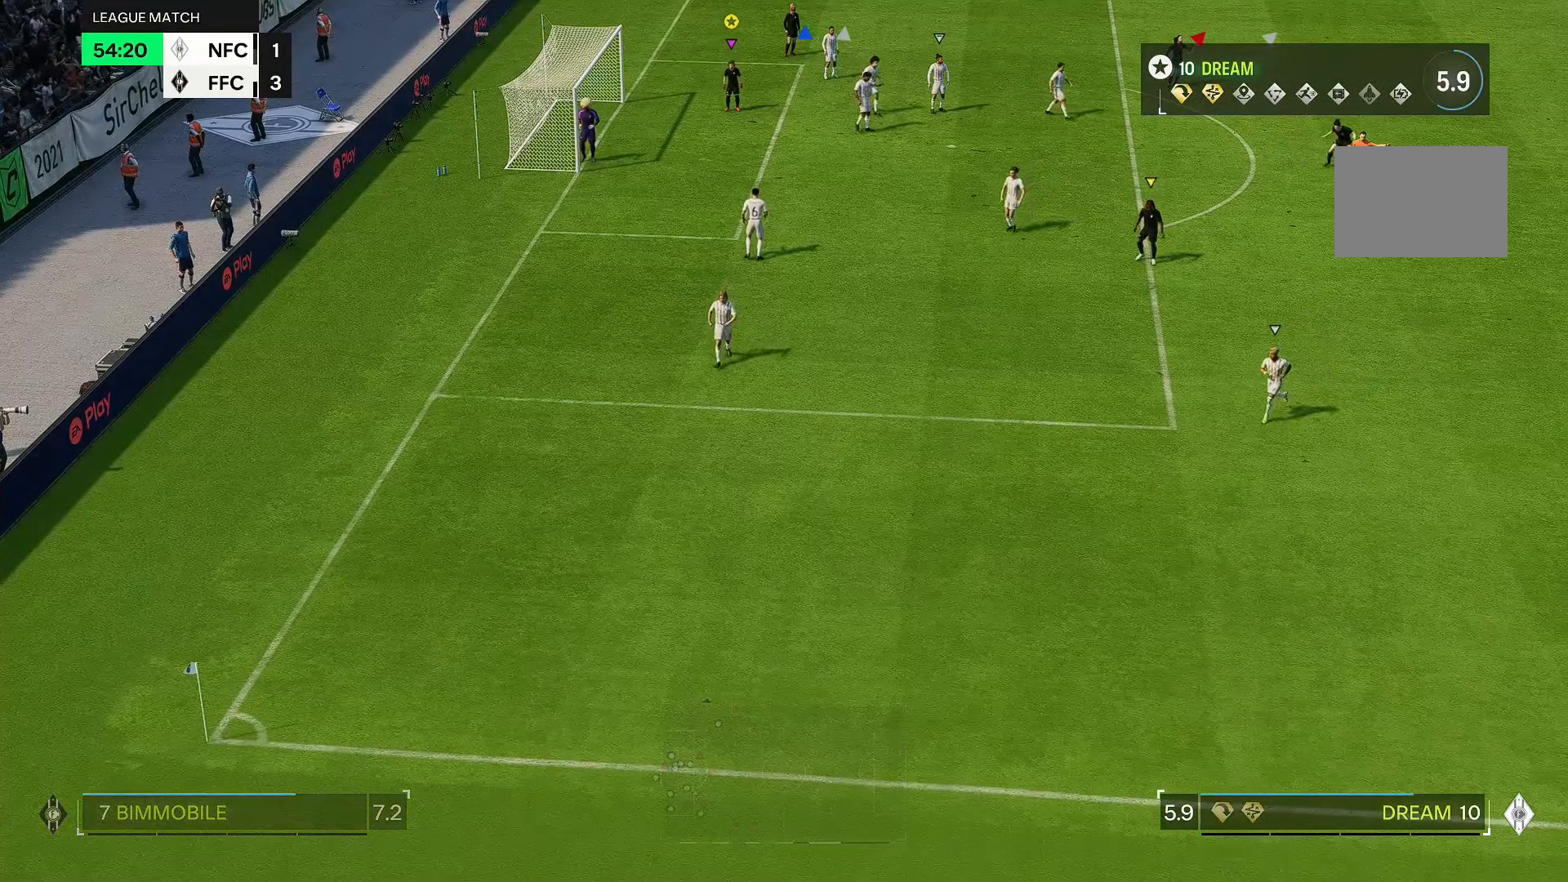
{"buttons": [], "left_stick": "left", "right_stick": "center", "events": [[117, "left_stick", "left"]]}
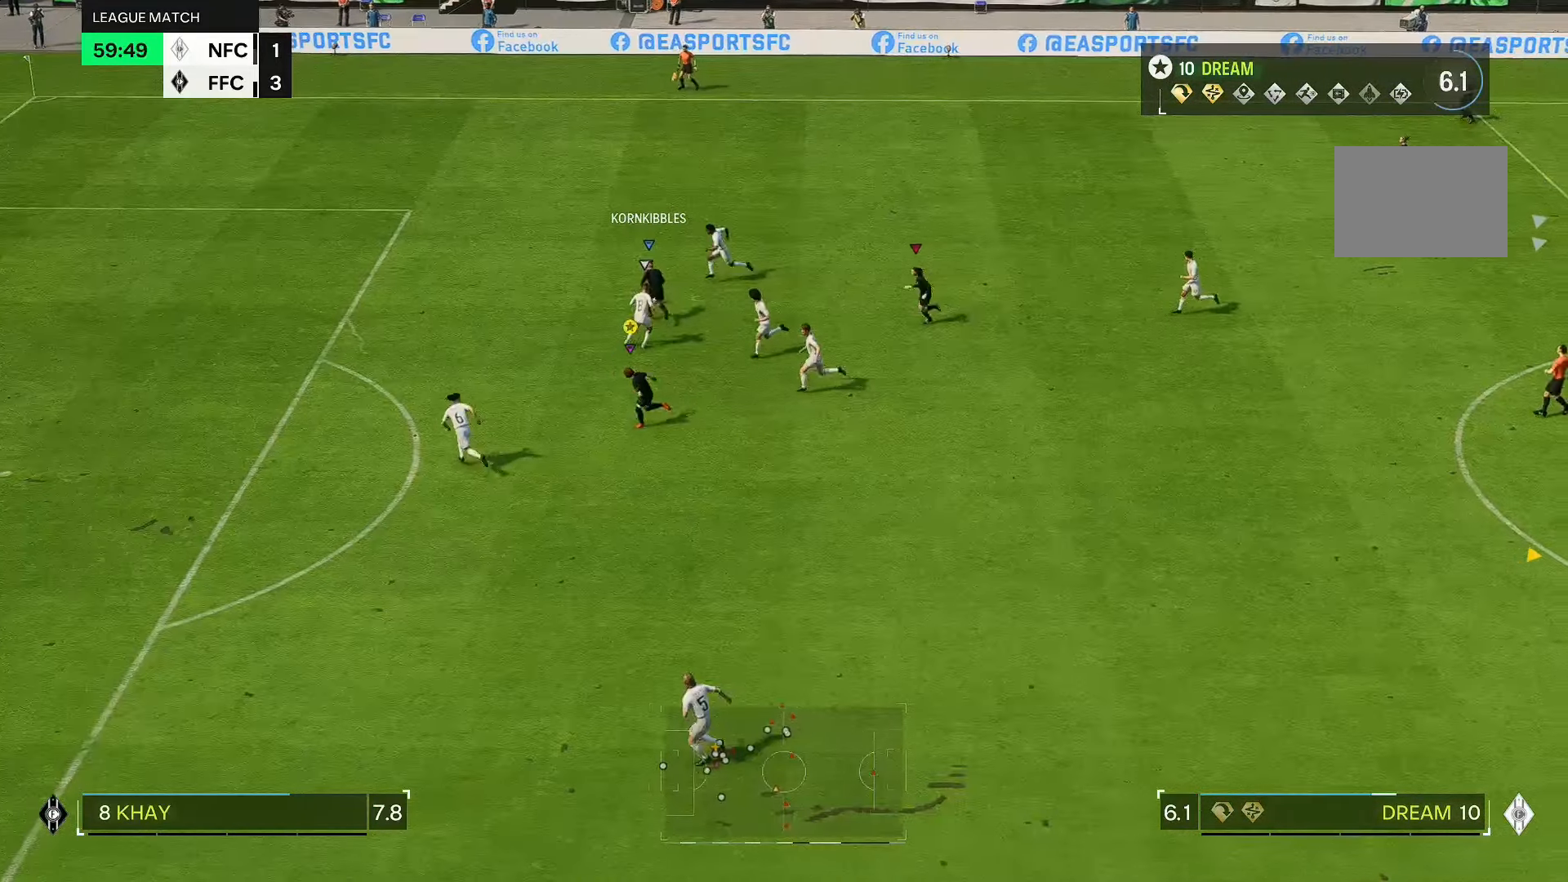
{"buttons": [], "left_stick": "up-left", "right_stick": "center", "events": [[217, "left_stick", "up-left"]]}
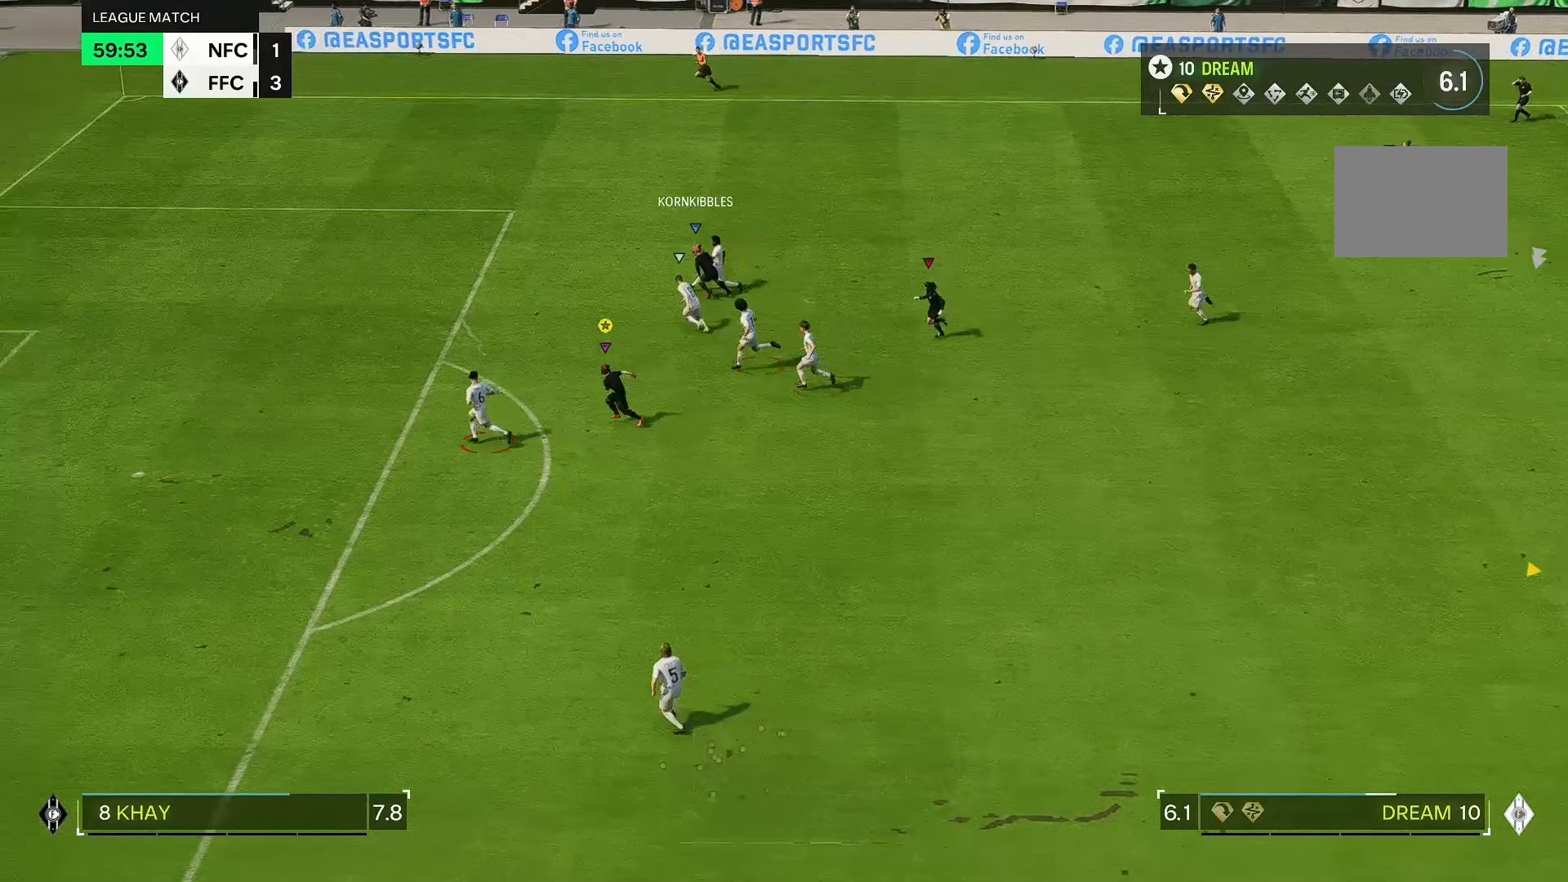
{"buttons": [], "left_stick": "up-right", "right_stick": "center", "events": [[267, "left_stick", "left"], [450, "left_stick", "up-right"]]}
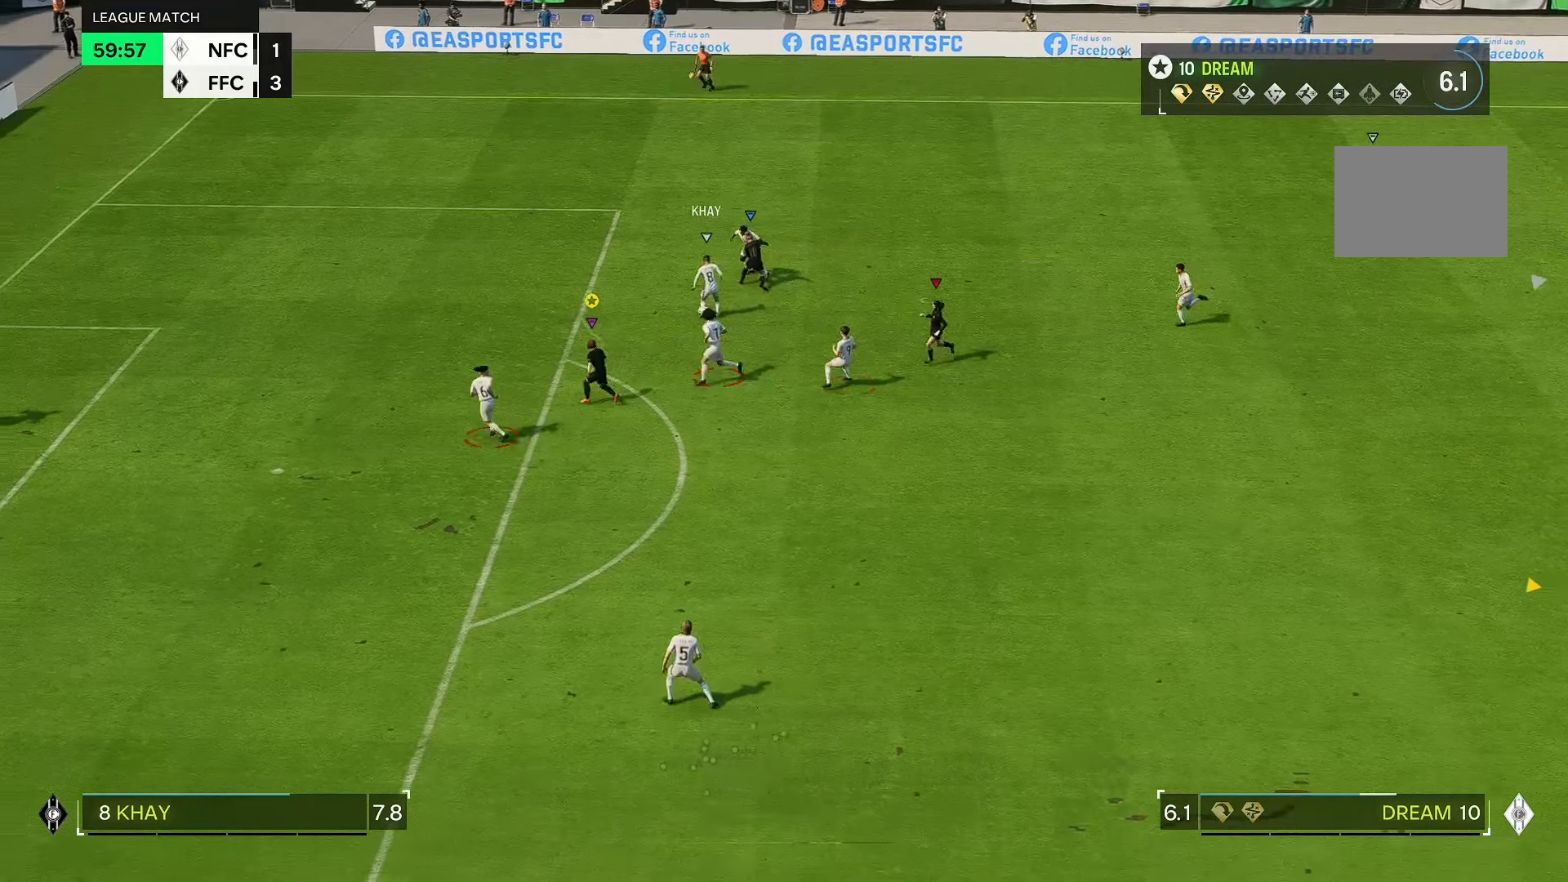
{"buttons": [], "left_stick": "right", "right_stick": "center", "events": [[150, "left_stick", "right"]]}
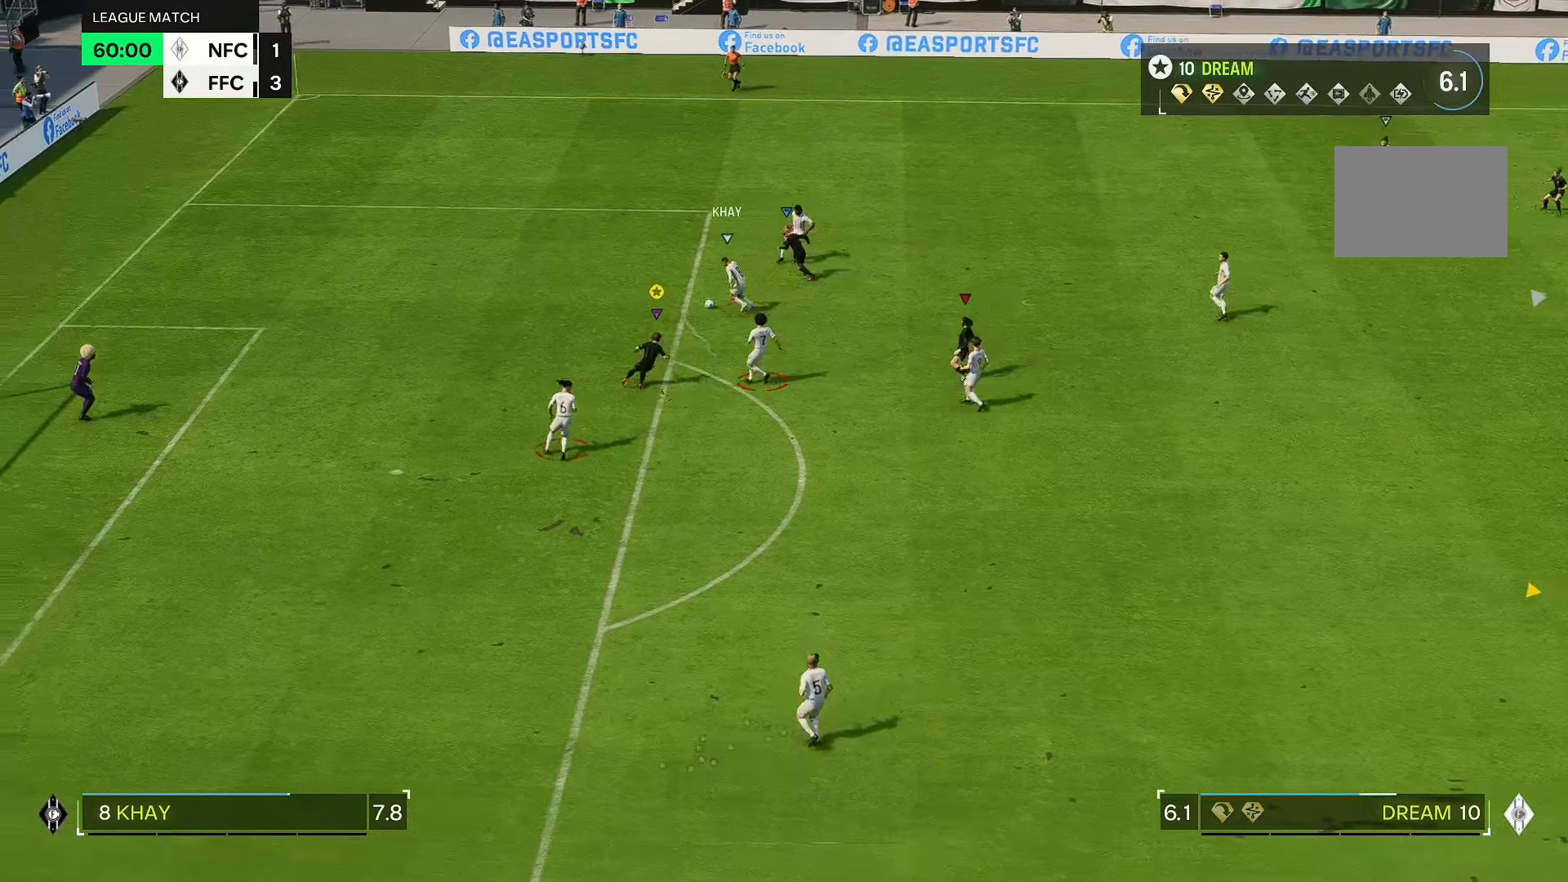
{"buttons": [], "left_stick": "up-left", "right_stick": "center", "events": [[133, "left_stick", "up-right"], [317, "left_stick", "up-left"]]}
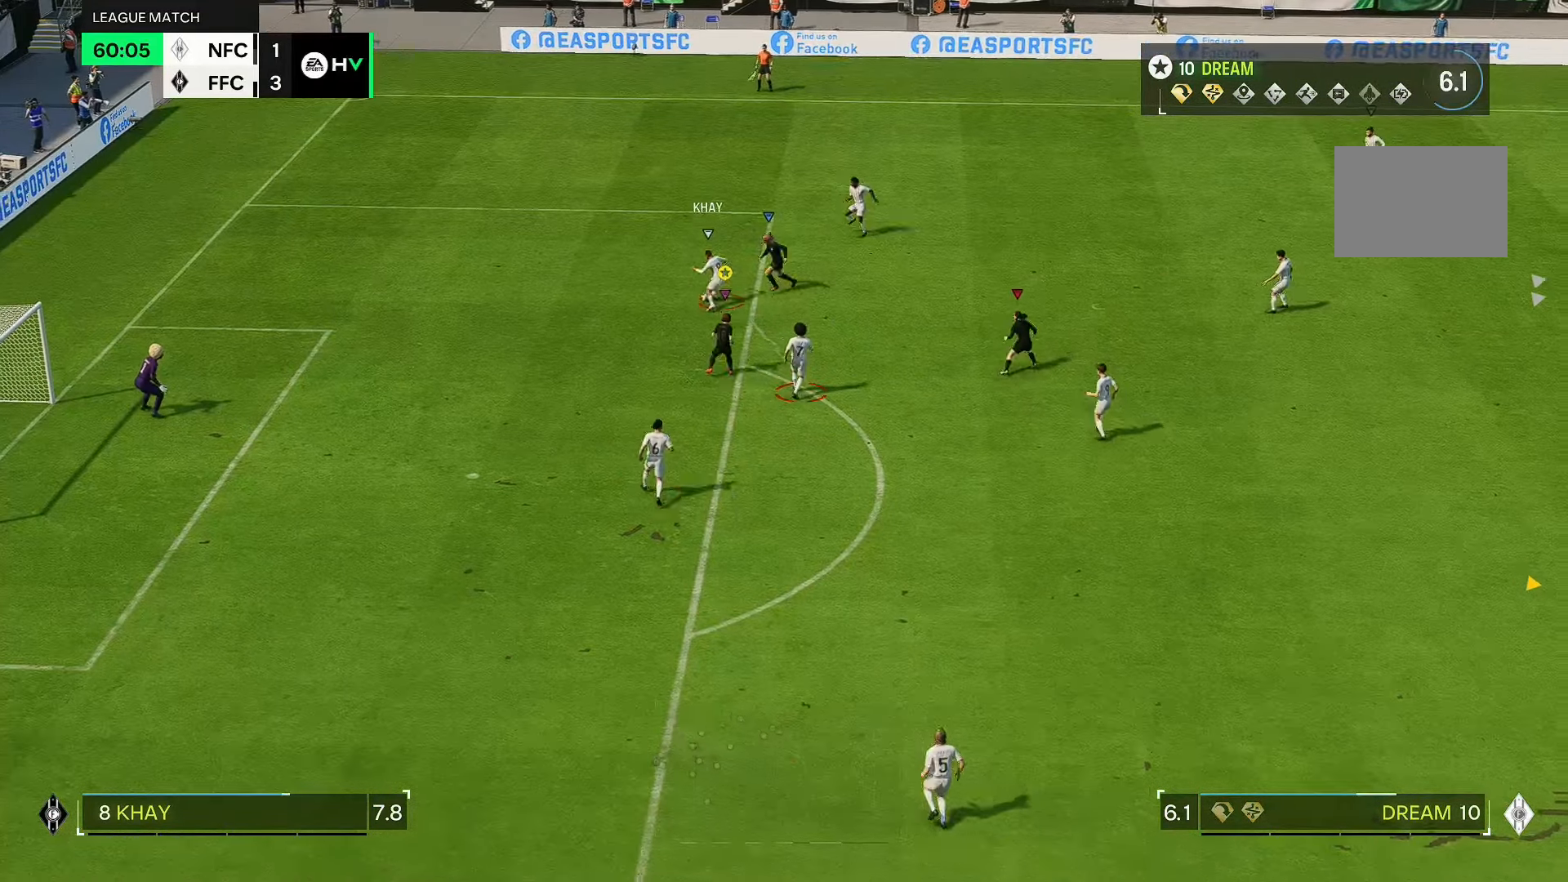
{"buttons": [], "left_stick": "up", "right_stick": "center", "events": [[117, "left_stick", "left"], [300, "left_stick", "up"]]}